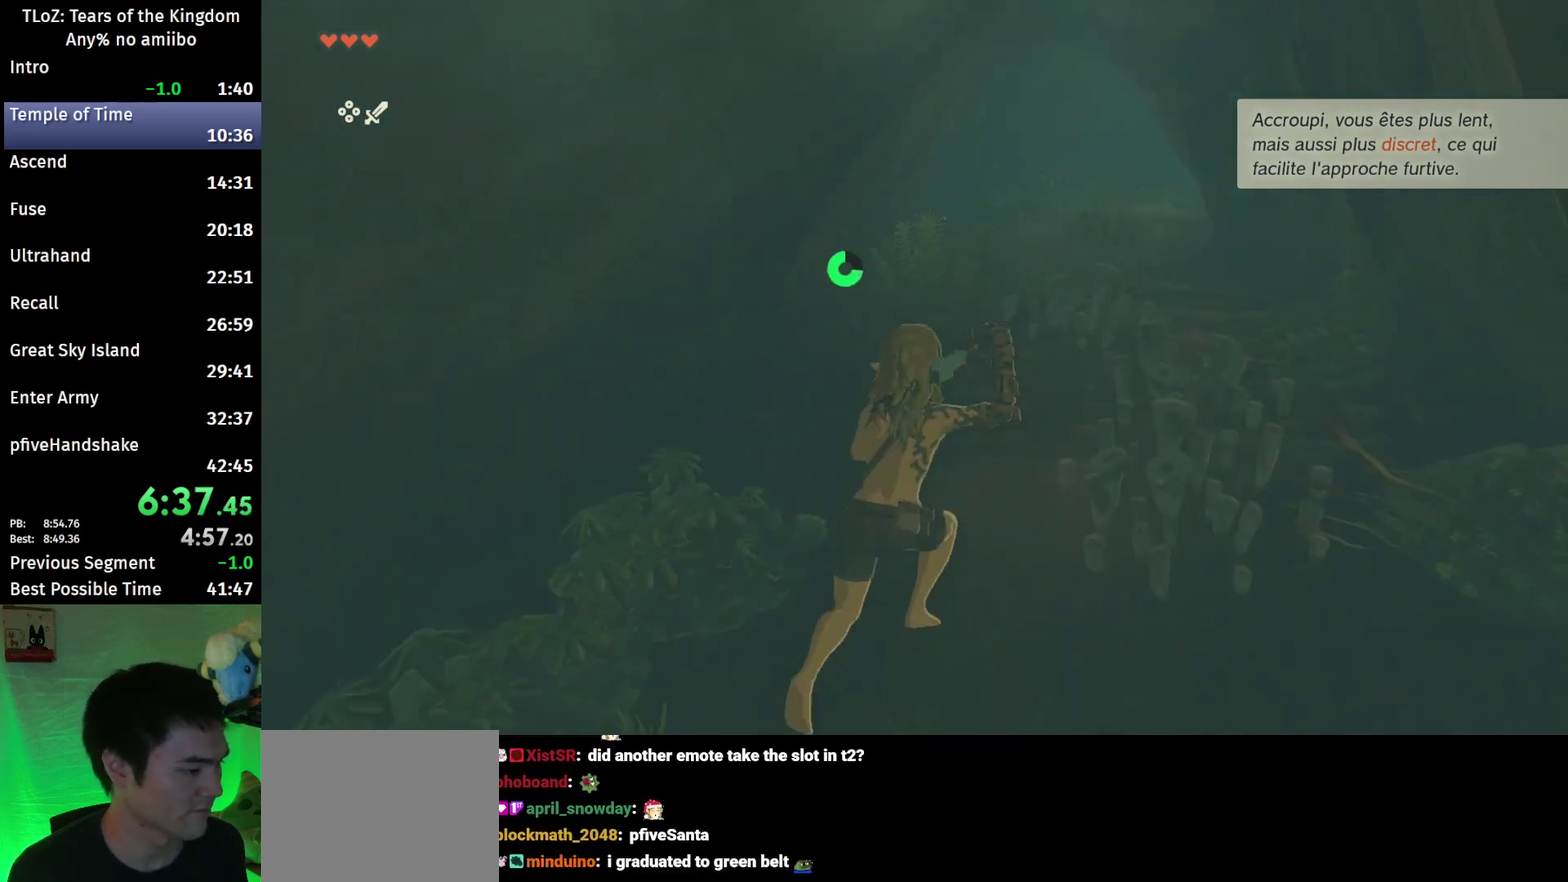
Gameplay with a controller (Nintendo layout); each line is a JSON object with the inputs held at the frame after it. "events" lists button and stick changes between this image and that frame as [ms after this image, input, new state], when the widget could be followed in between. This overlay highlights the sticks when they move; stick clicks (L3 R3) are not distinguishable. Not read: L3 R3.
{"buttons": ["B"], "left_stick": "up", "right_stick": "center", "events": [[33, "B", "down"]]}
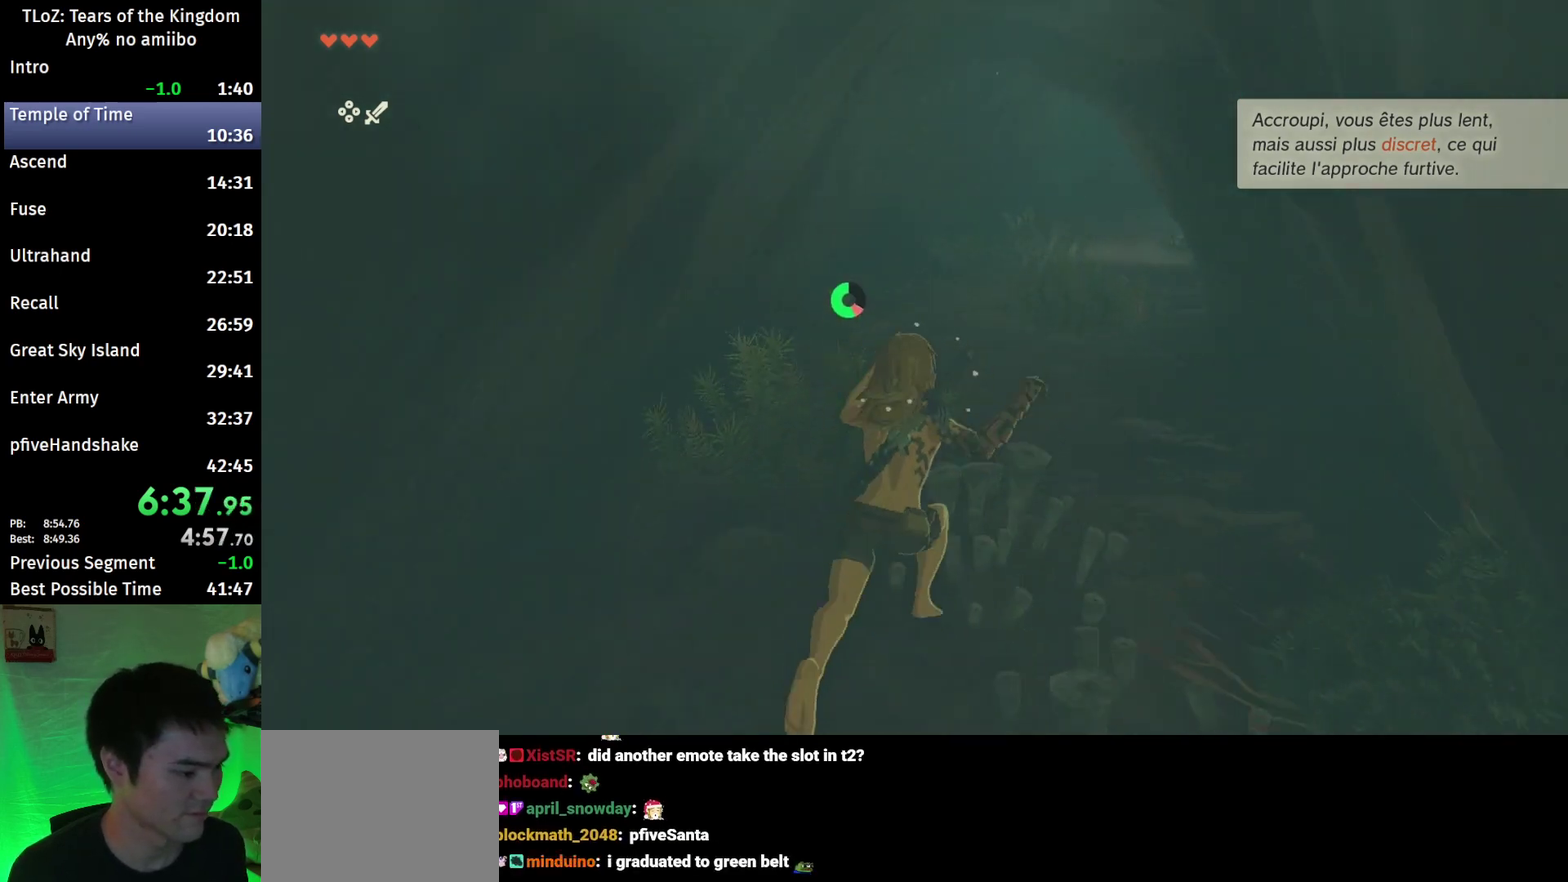
{"buttons": ["B"], "left_stick": "up-right", "right_stick": "center", "events": [[167, "B", "up"], [300, "B", "down"], [300, "R1", "down"], [367, "left_stick", "up-right"], [433, "B", "up"], [433, "R1", "up"], [500, "B", "down"]]}
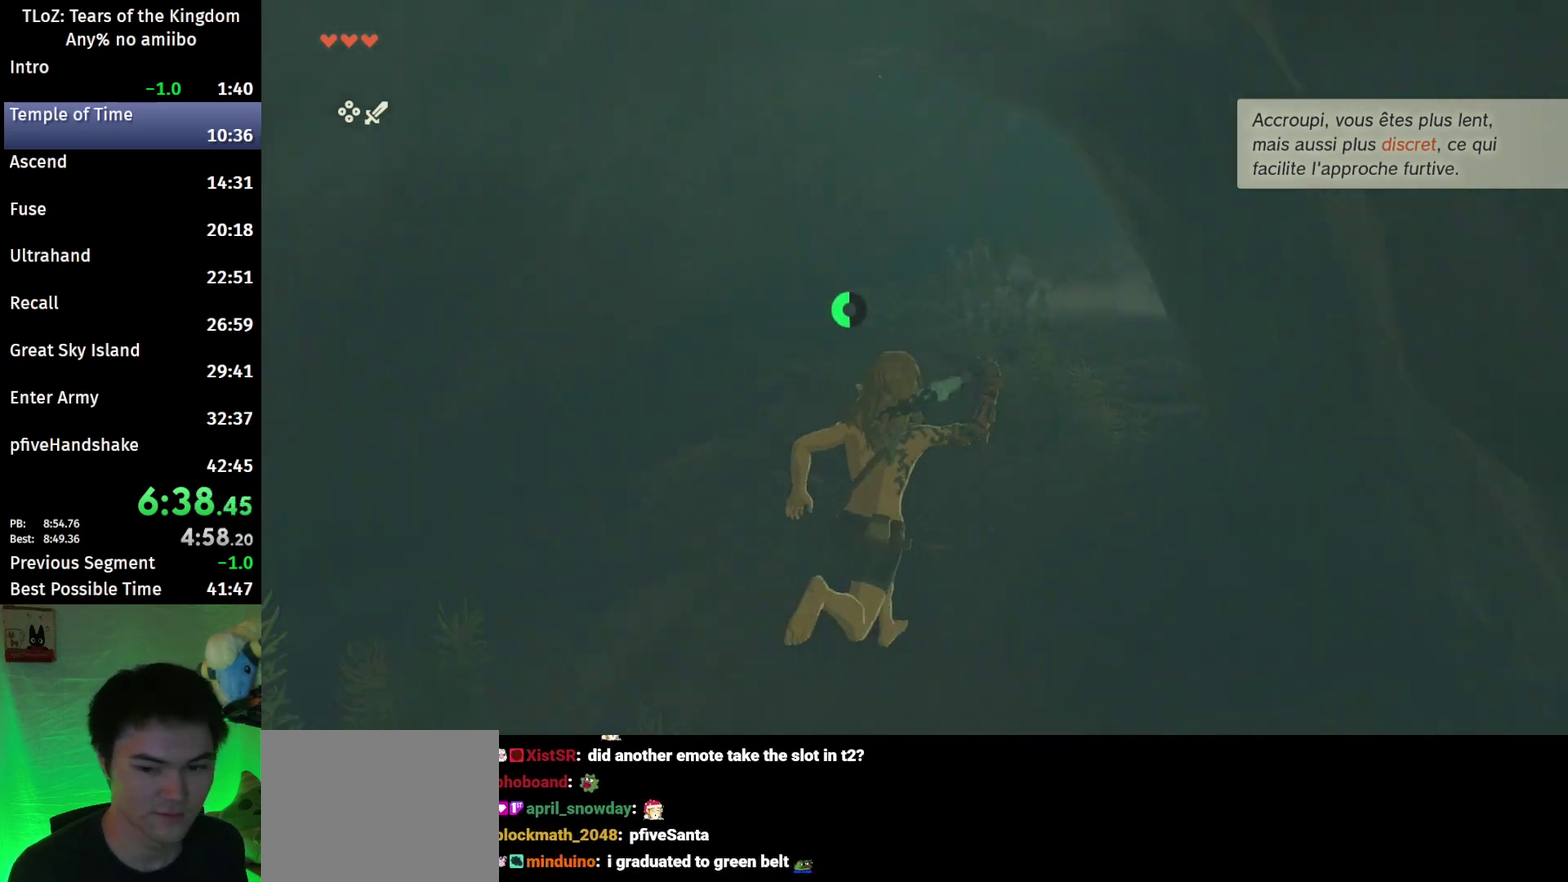
{"buttons": ["B", "R1"], "left_stick": "up", "right_stick": "center", "events": [[100, "B", "up"], [300, "left_stick", "up"], [467, "B", "down"], [467, "R1", "down"]]}
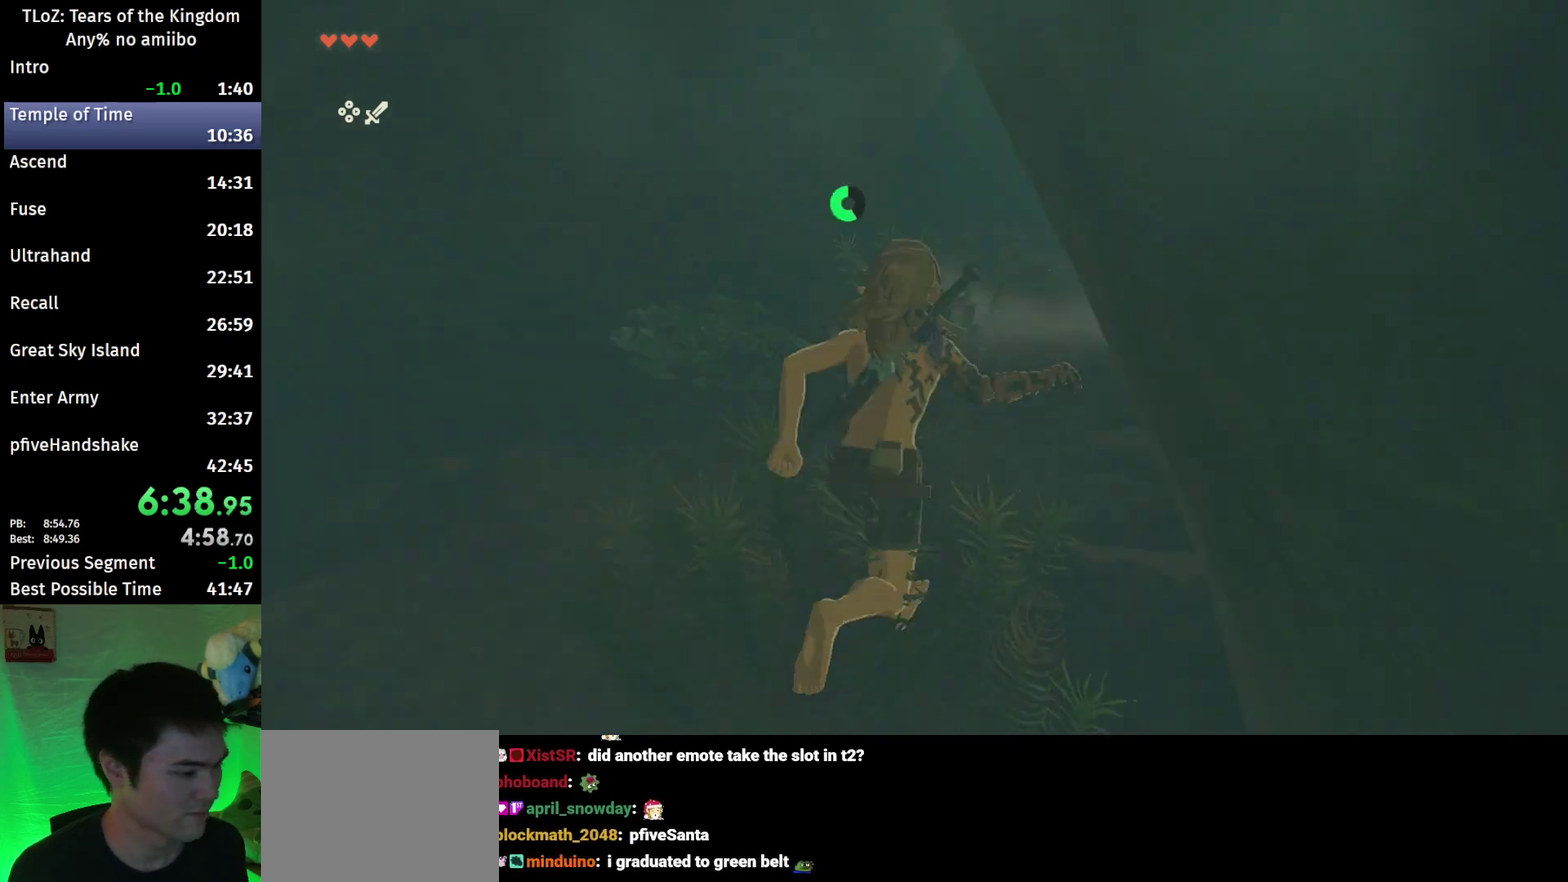
{"buttons": [], "left_stick": "up-right", "right_stick": "center", "events": [[67, "B", "up"], [67, "R1", "up"], [133, "B", "down"], [267, "B", "up"], [467, "left_stick", "up-right"]]}
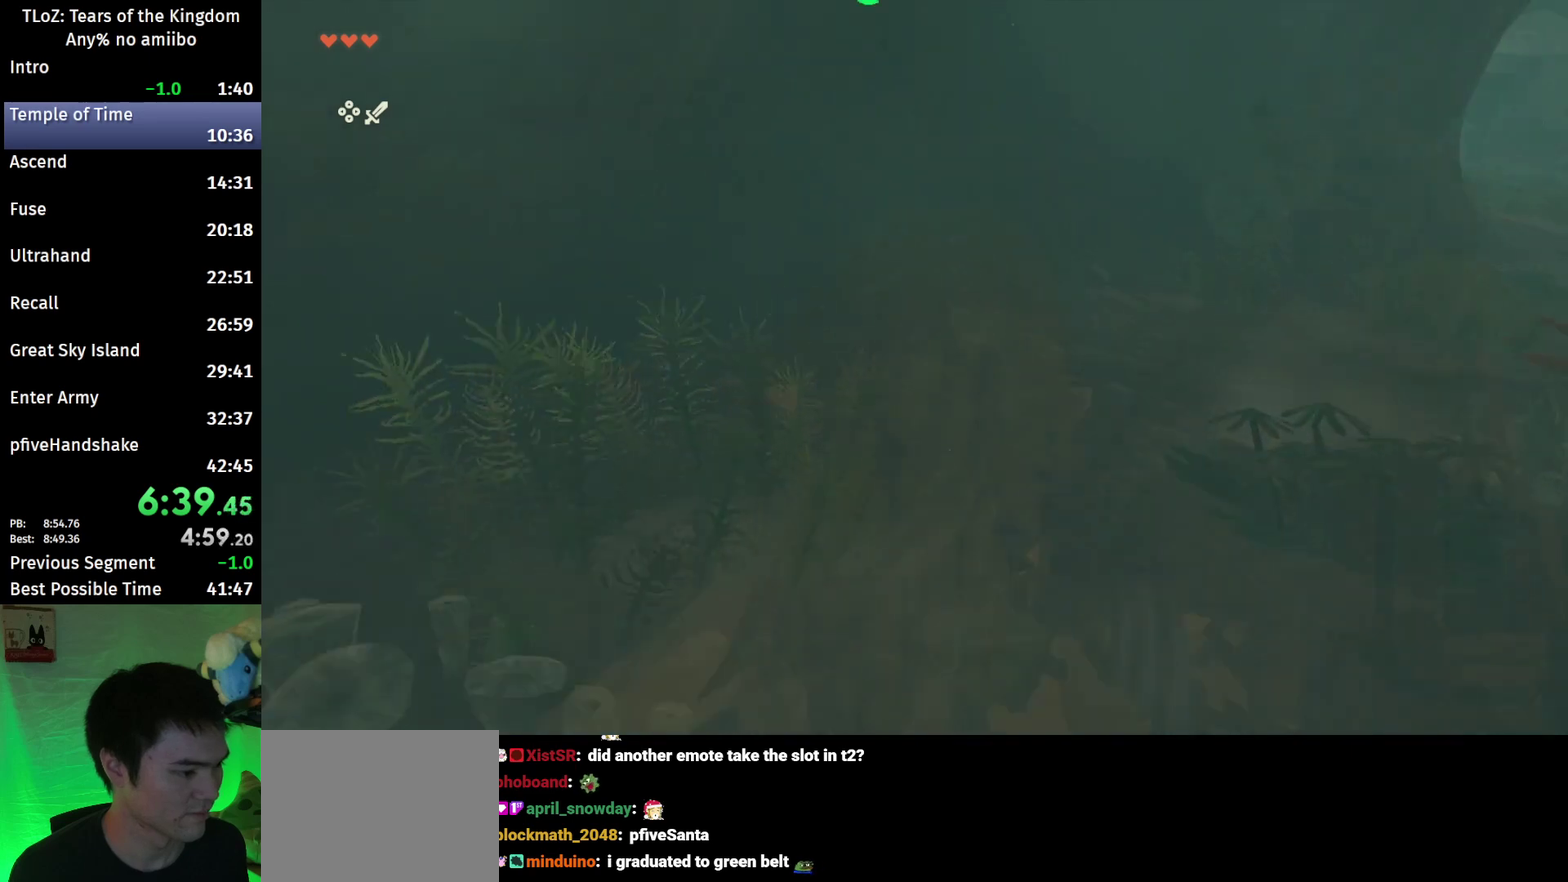
{"buttons": [], "left_stick": "up-right", "right_stick": "center", "events": [[100, "B", "down"], [133, "R1", "down"], [233, "B", "up"], [267, "R1", "up"], [300, "B", "down"], [433, "B", "up"]]}
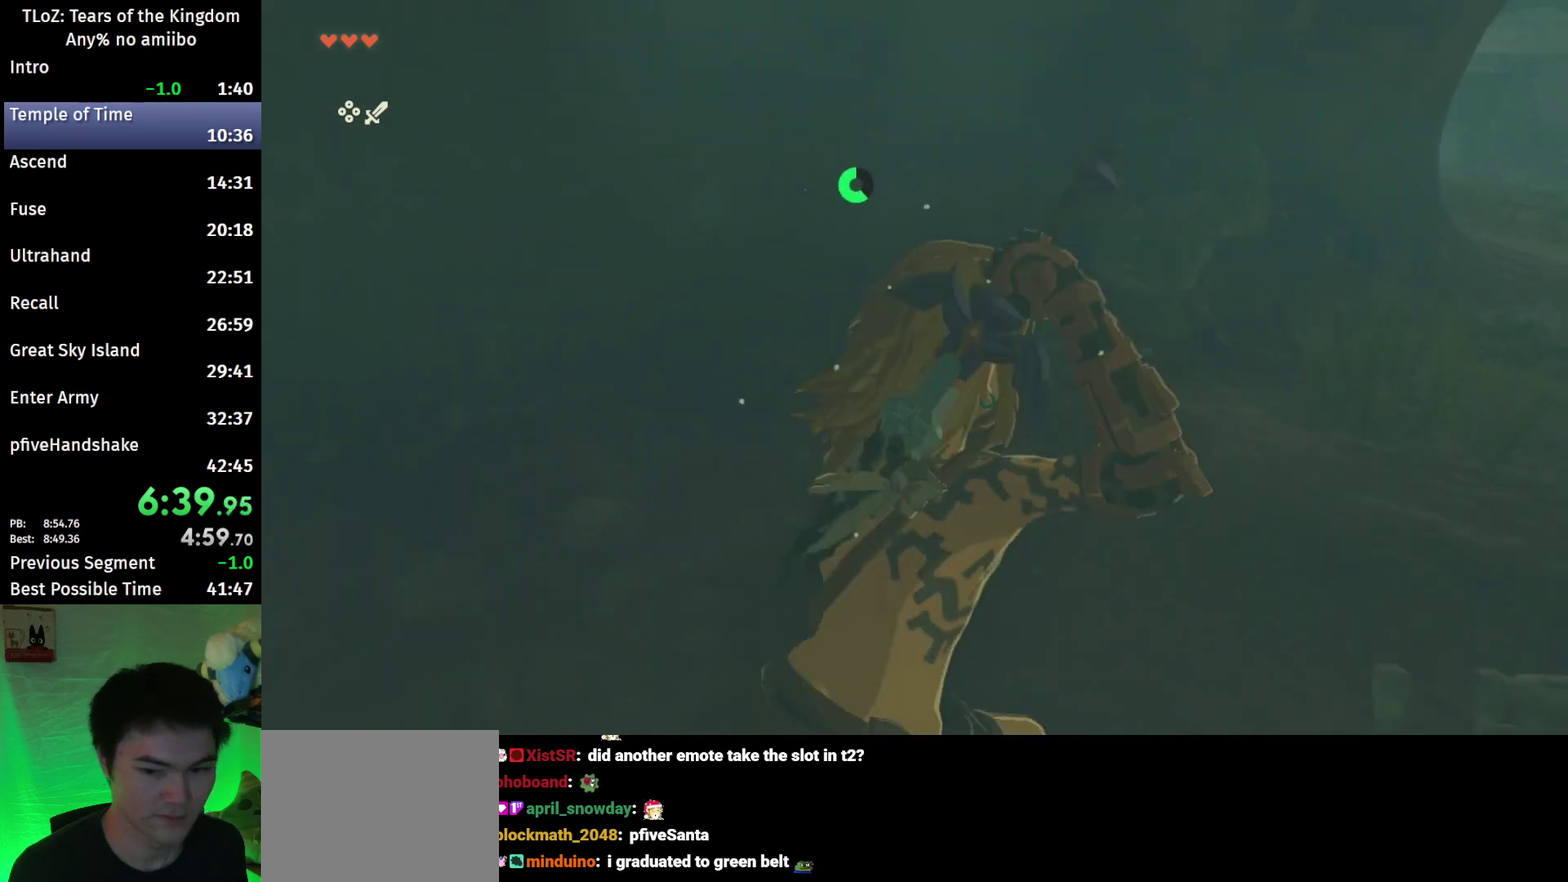
{"buttons": ["B"], "left_stick": "up-right", "right_stick": "center", "events": [[233, "B", "down"], [267, "R1", "down"], [367, "B", "up"], [367, "R1", "up"], [433, "B", "down"]]}
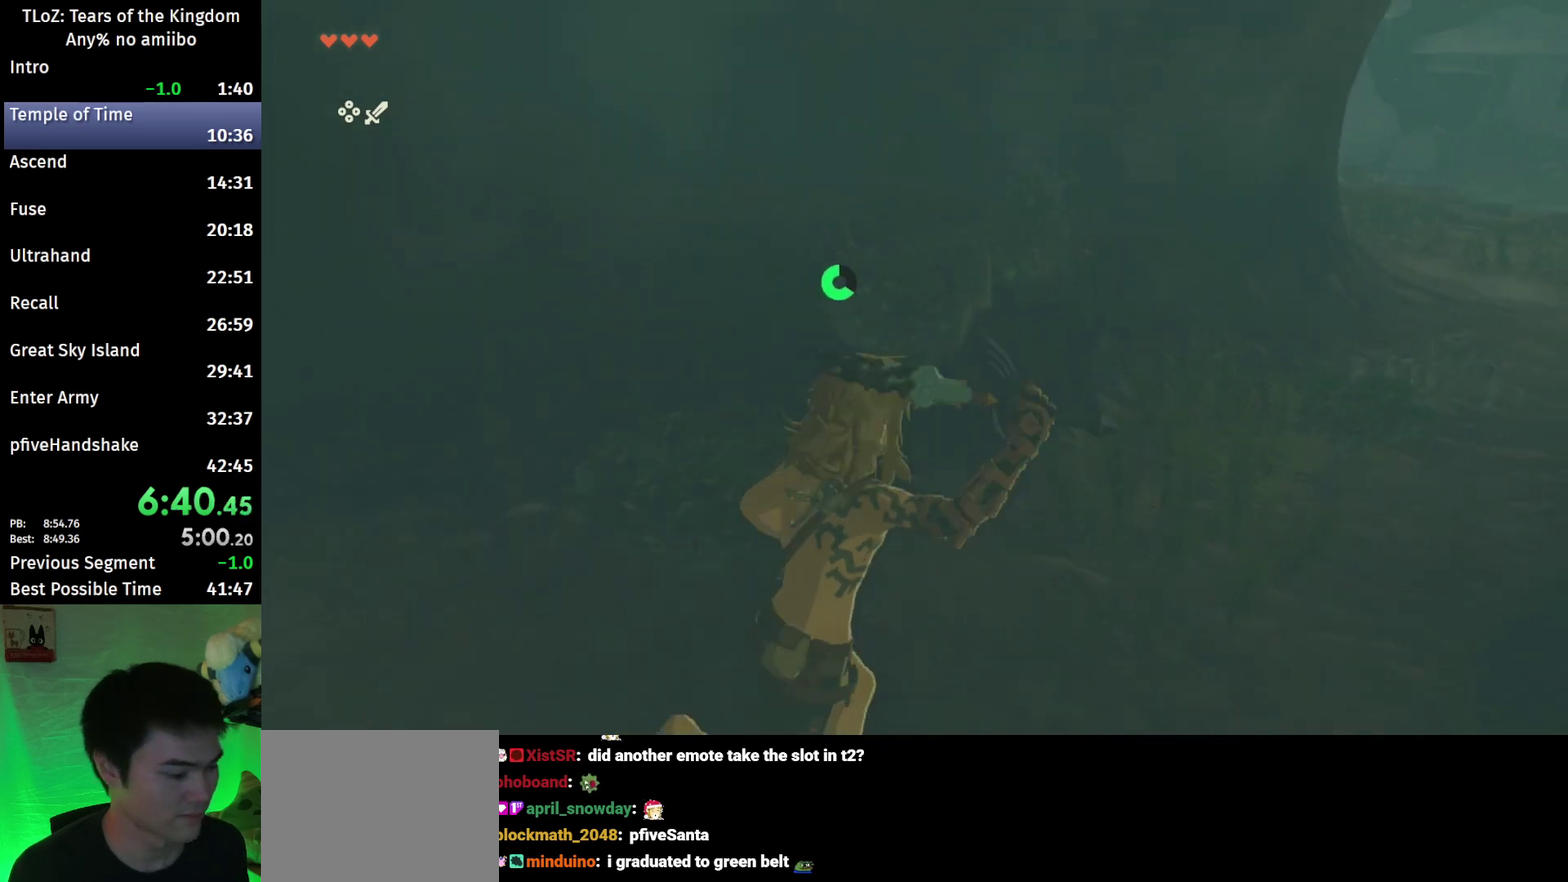
{"buttons": ["B", "R1"], "left_stick": "up-right", "right_stick": "center", "events": [[67, "B", "up"], [433, "B", "down"], [433, "R1", "down"]]}
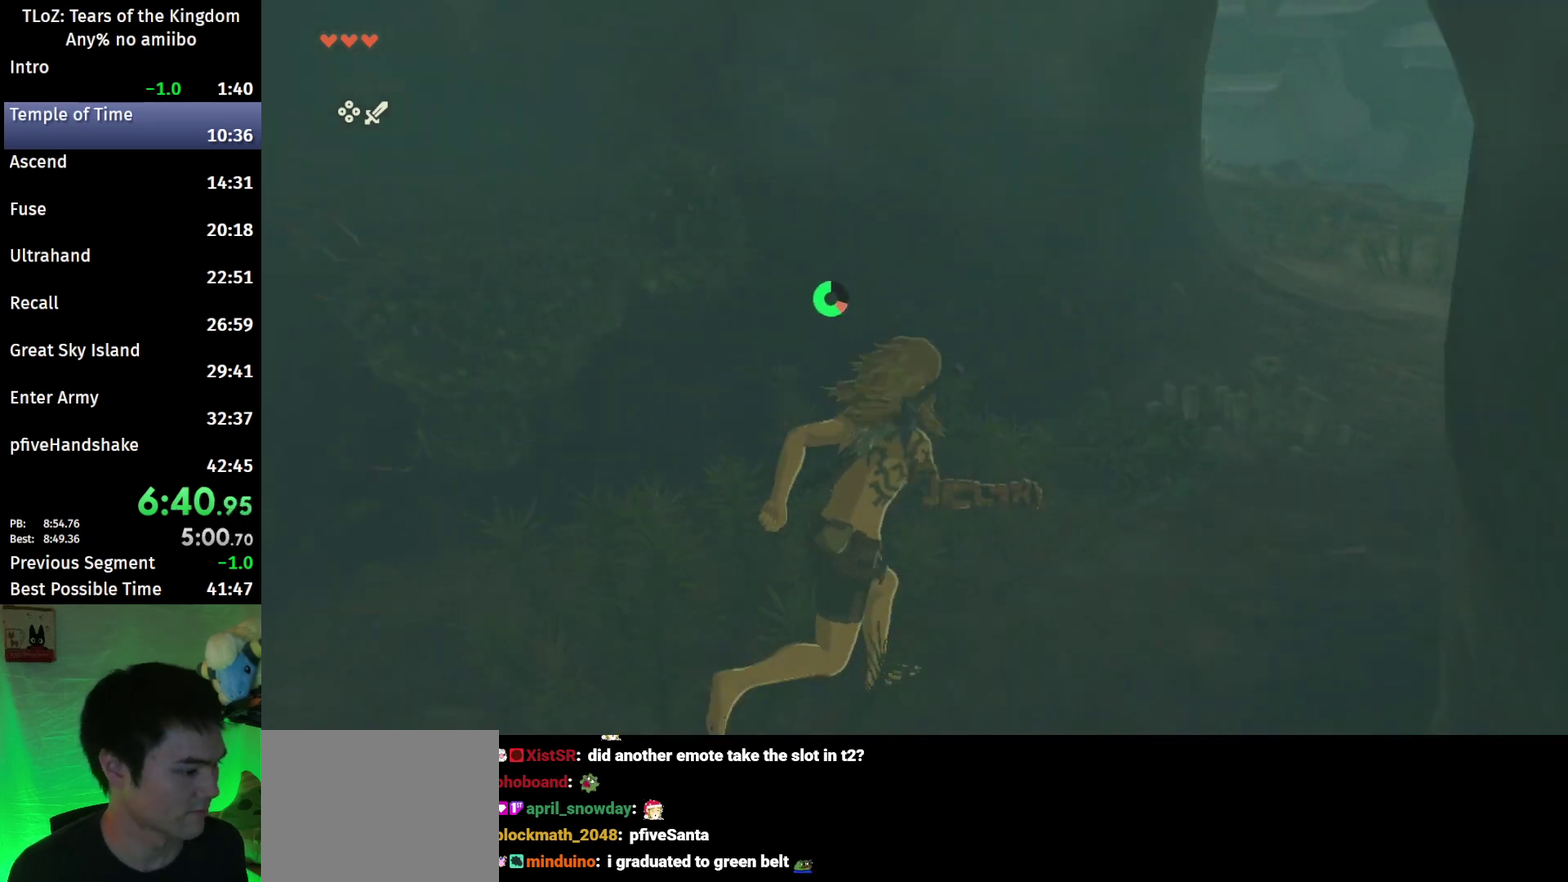
{"buttons": [], "left_stick": "up-right", "right_stick": "center", "events": [[67, "R1", "up"], [233, "B", "up"]]}
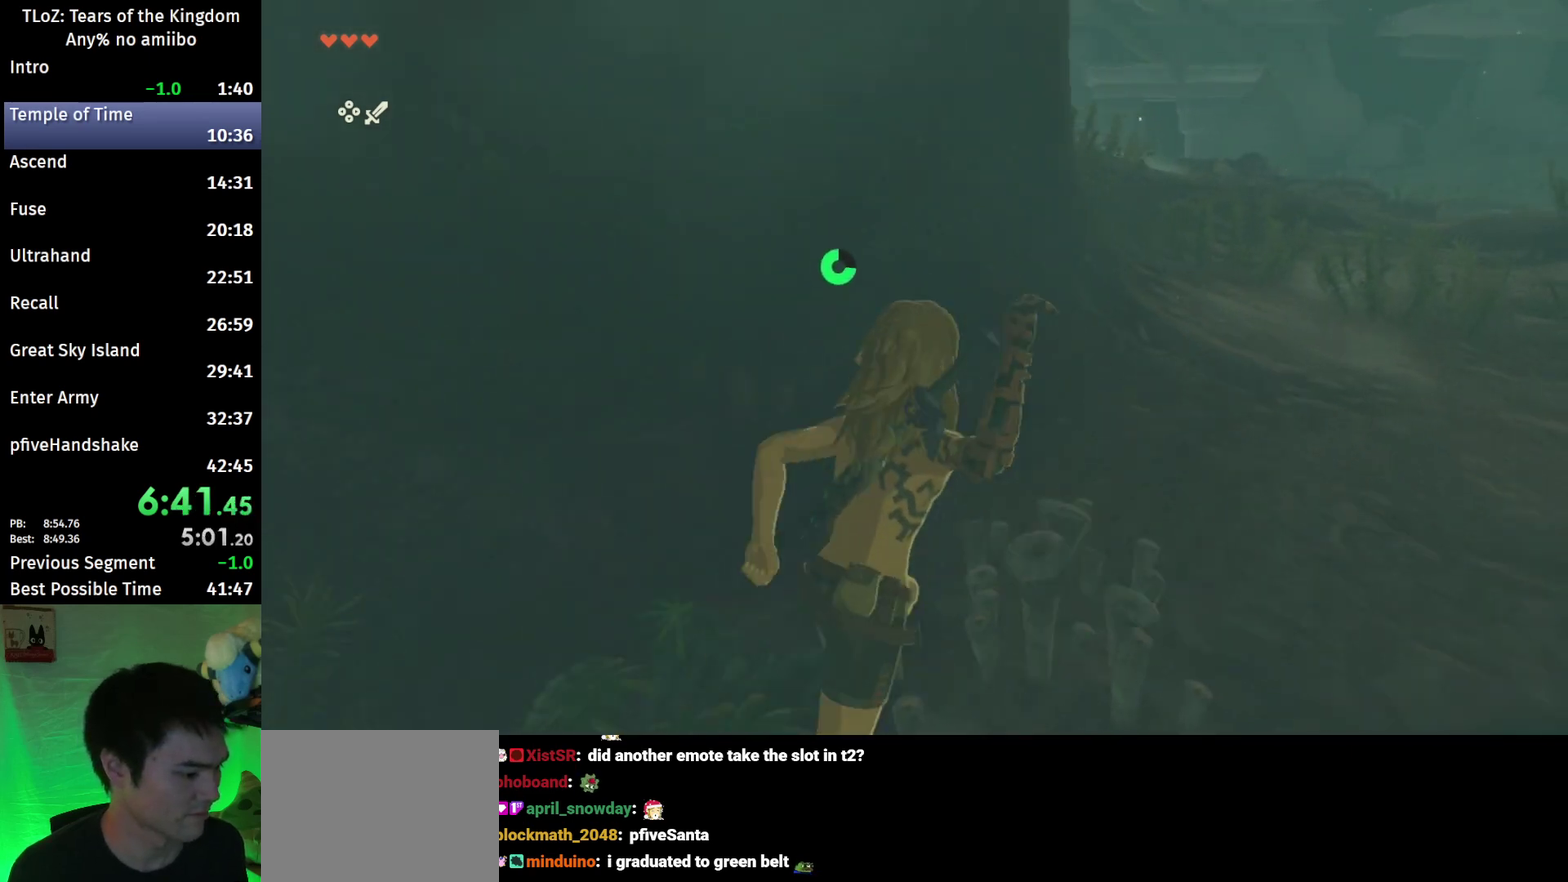
{"buttons": [], "left_stick": "up", "right_stick": "center", "events": [[67, "B", "down"], [67, "R1", "down"], [133, "left_stick", "up"], [233, "R1", "up"], [367, "B", "up"]]}
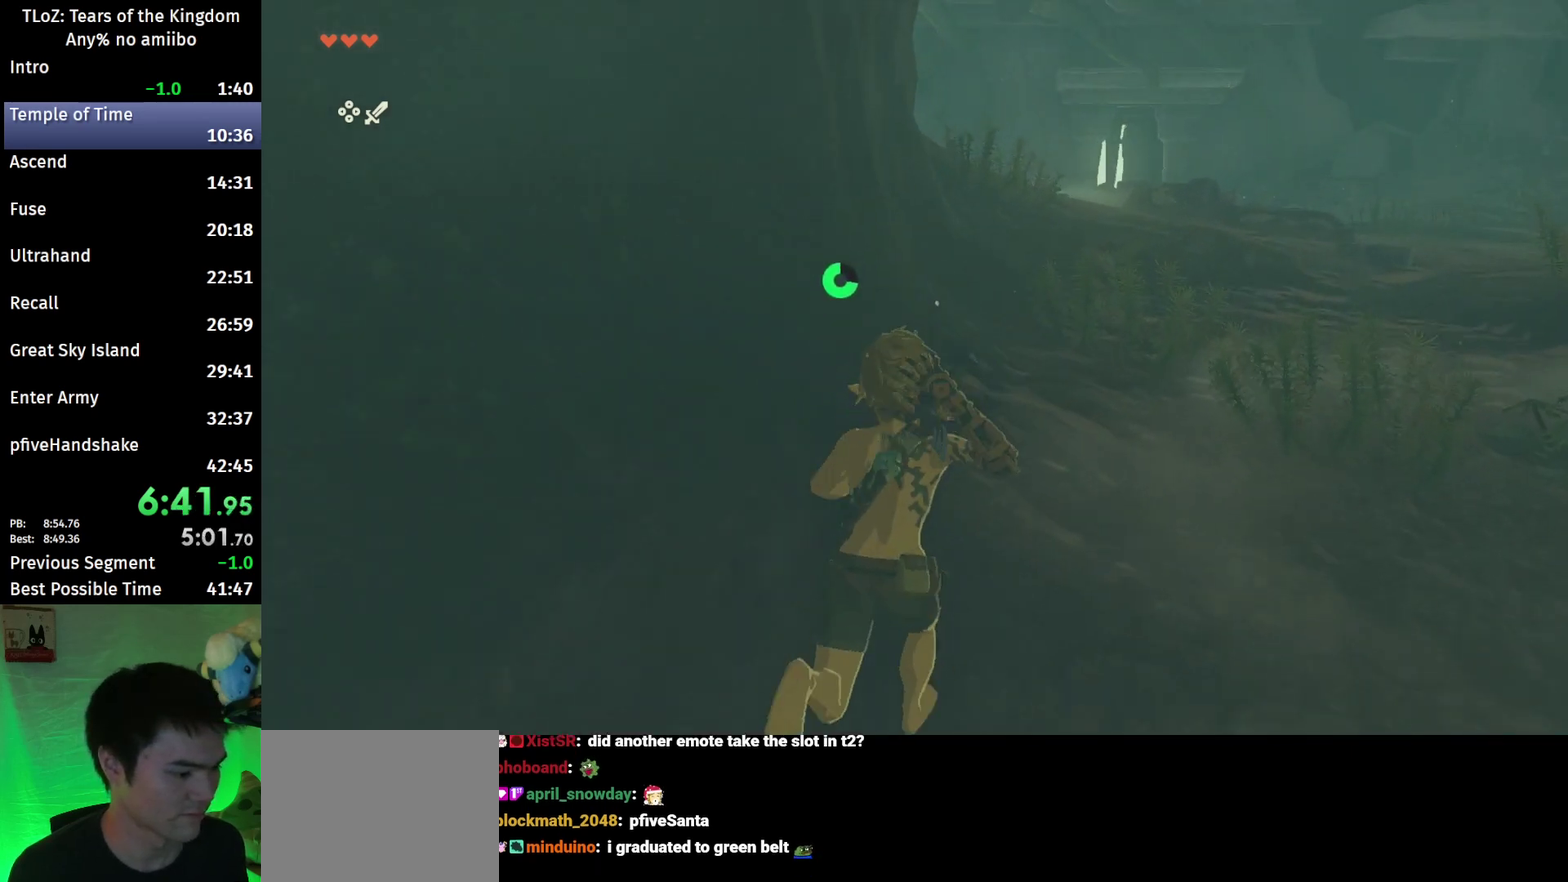
{"buttons": [], "left_stick": "up", "right_stick": "center", "events": [[200, "B", "down"], [200, "R1", "down"], [300, "B", "up"], [333, "R1", "up"], [367, "B", "down"], [500, "B", "up"]]}
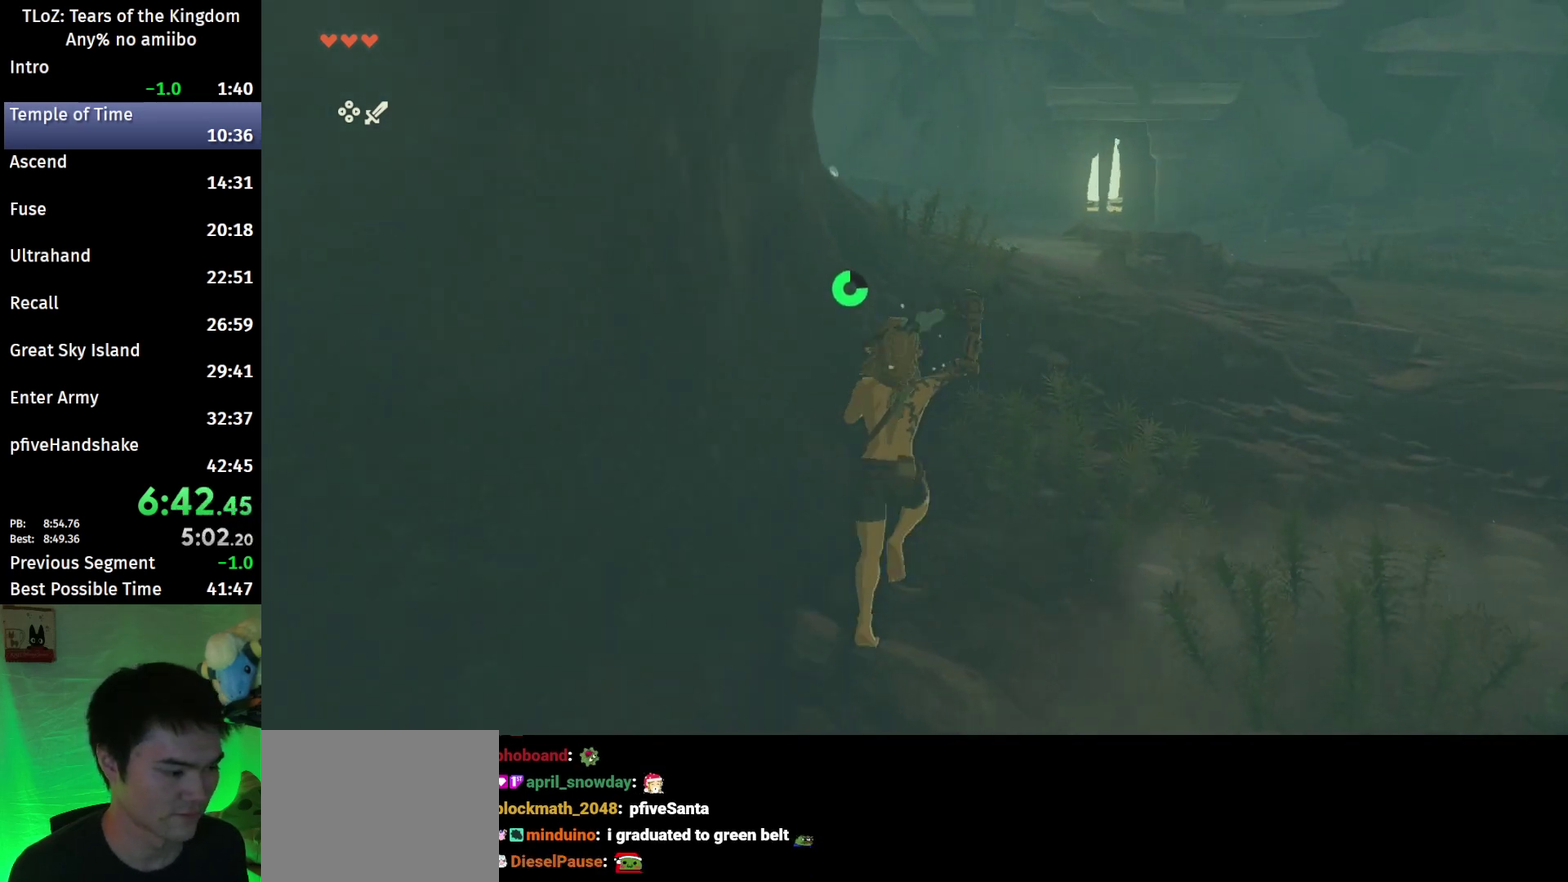
{"buttons": [], "left_stick": "up", "right_stick": "center"}
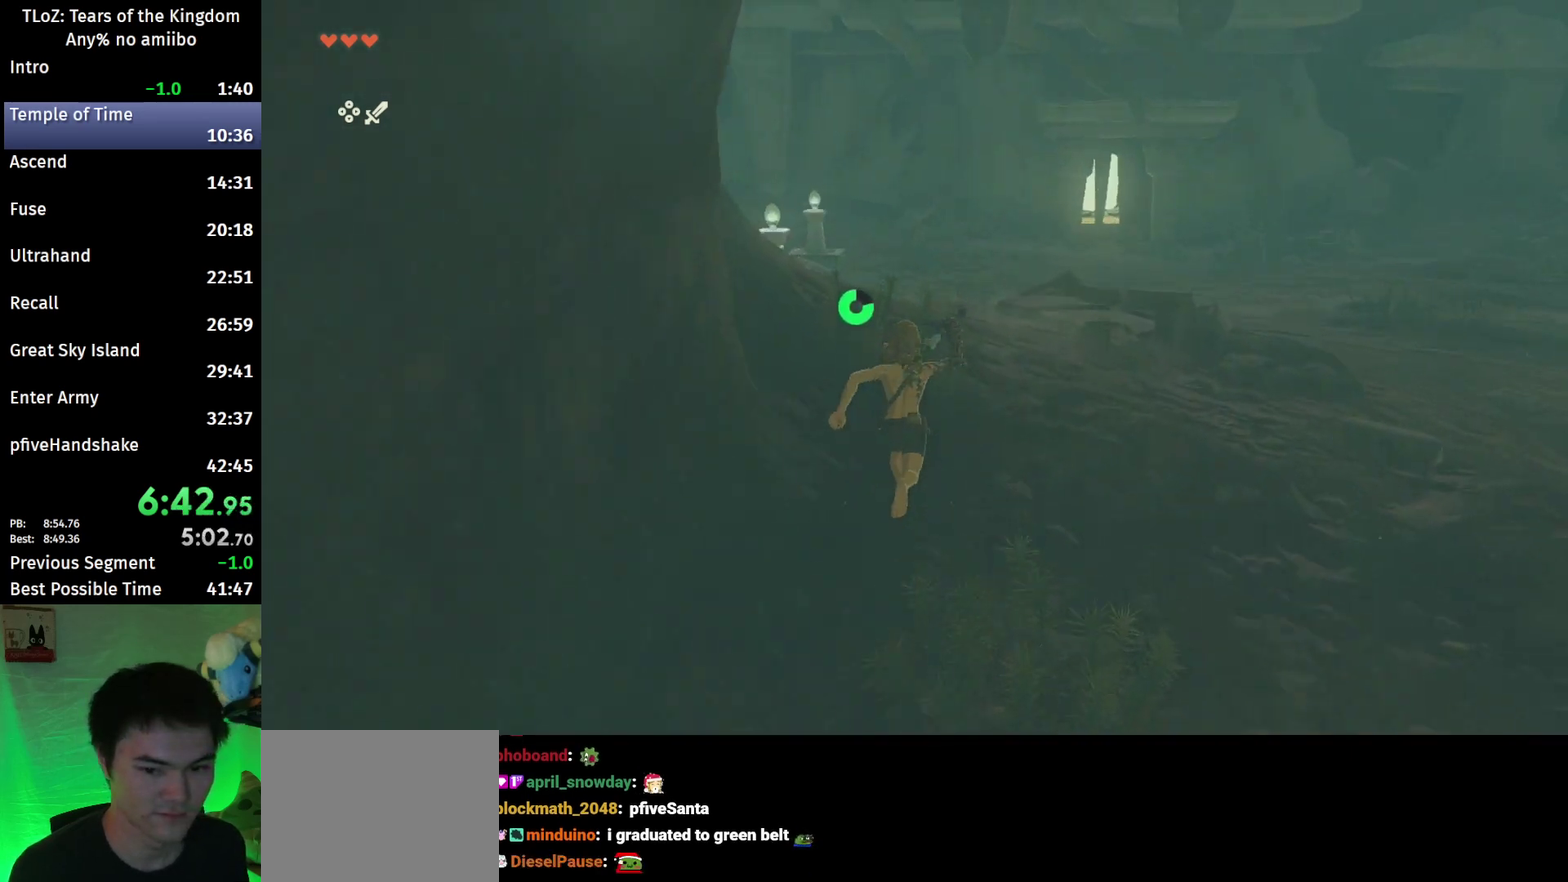
{"buttons": ["B", "R1"], "left_stick": "up", "right_stick": "center"}
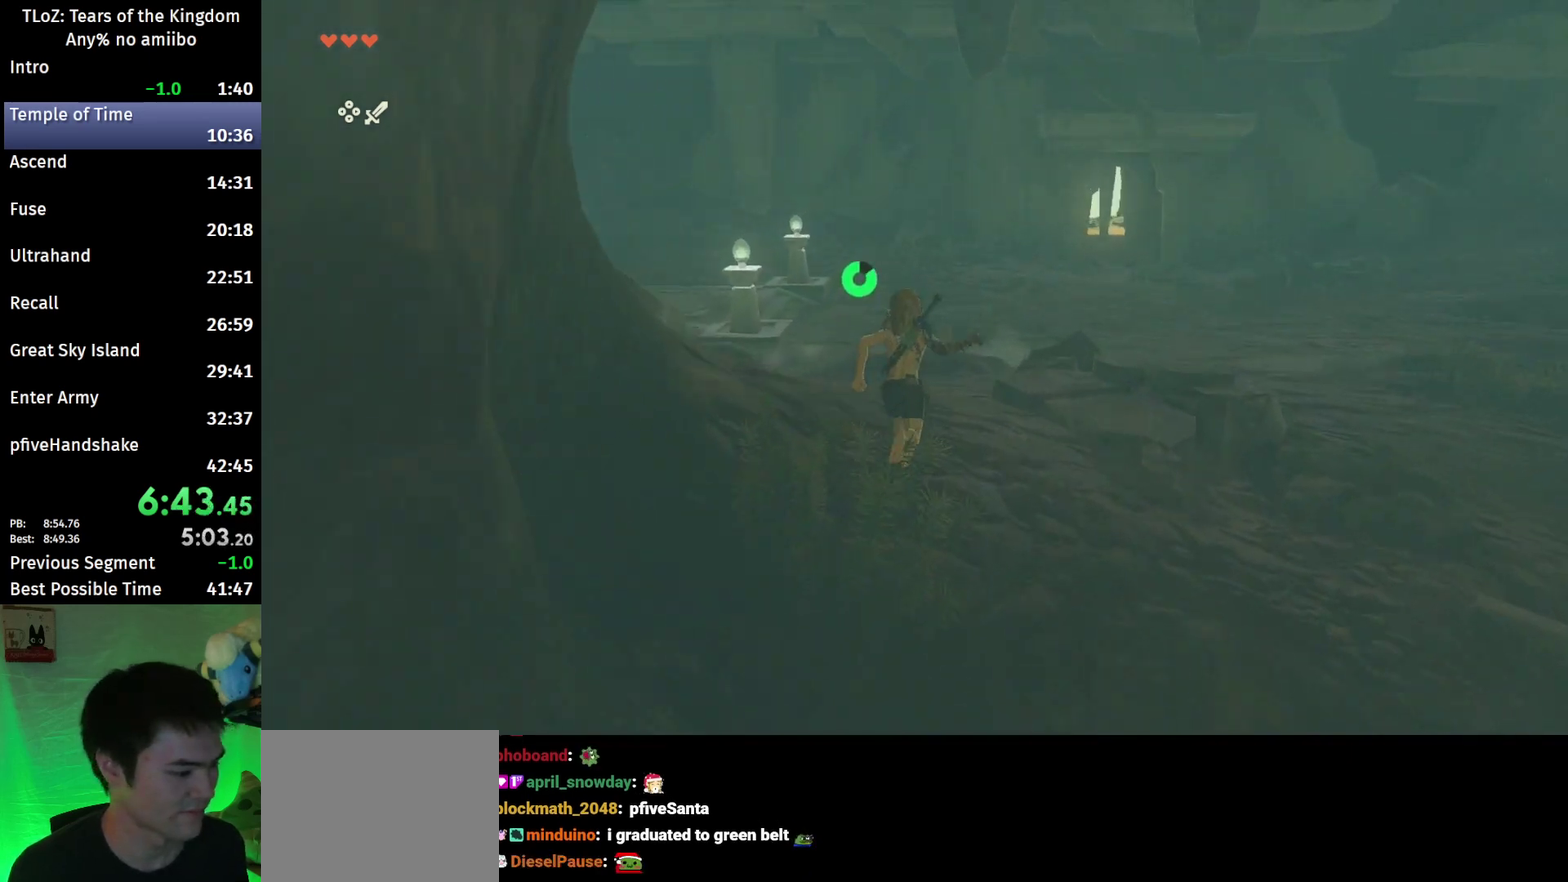
{"buttons": [], "left_stick": "up", "right_stick": "center", "events": [[133, "B", "up"], [133, "R1", "up"], [200, "B", "down"], [333, "B", "up"]]}
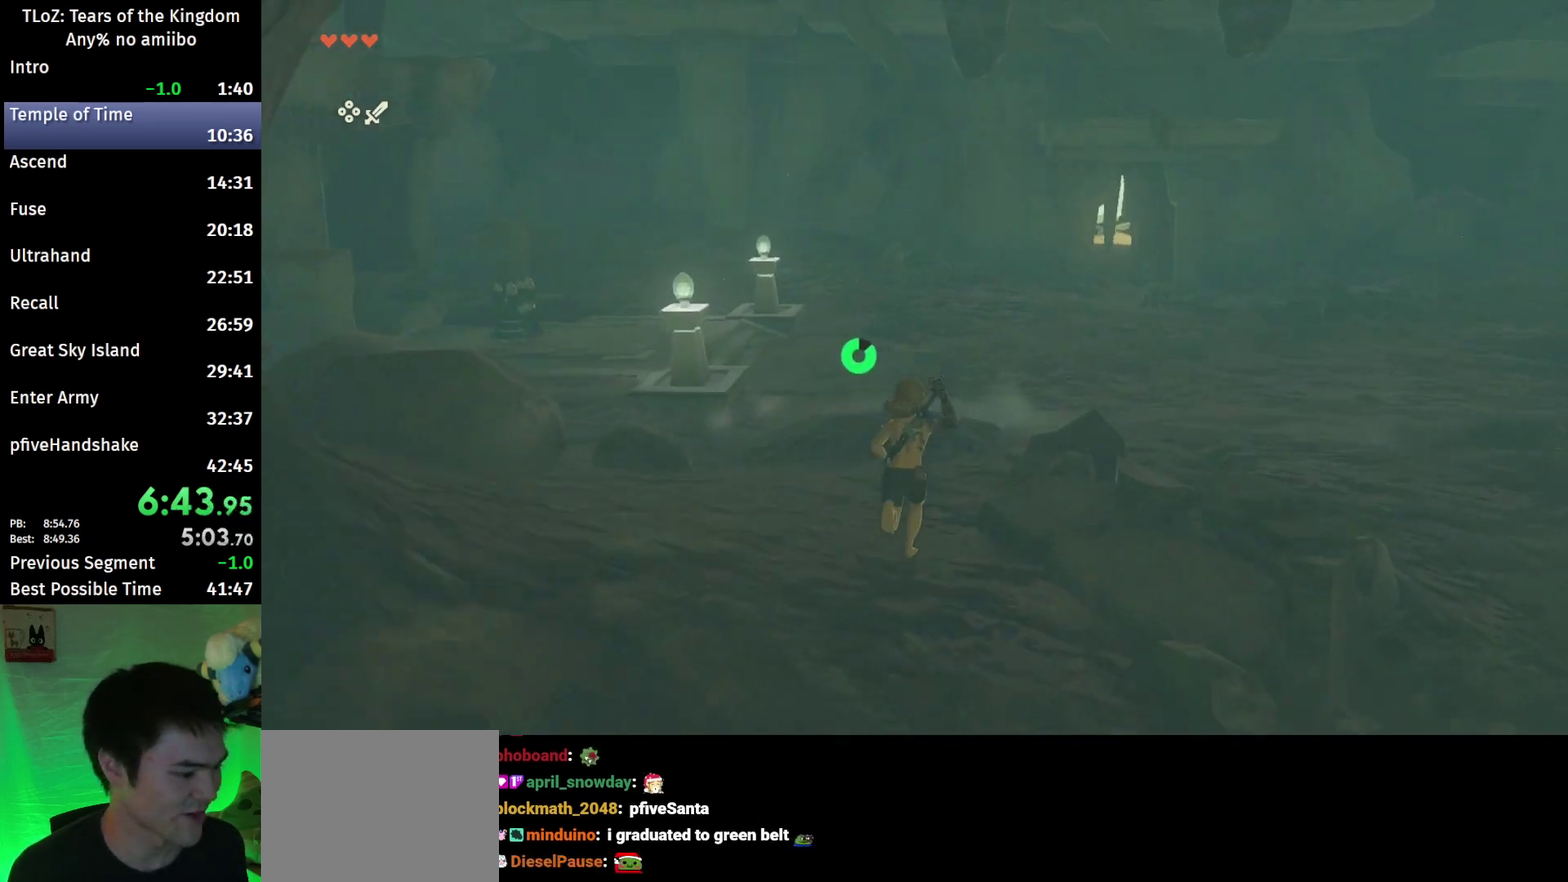
{"buttons": ["B"], "left_stick": "up-right", "right_stick": "center", "events": [[100, "left_stick", "up-right"], [133, "B", "down"], [133, "R1", "down"], [200, "left_stick", "up"], [233, "B", "up"], [233, "R1", "up"], [333, "B", "down"], [333, "left_stick", "up-right"]]}
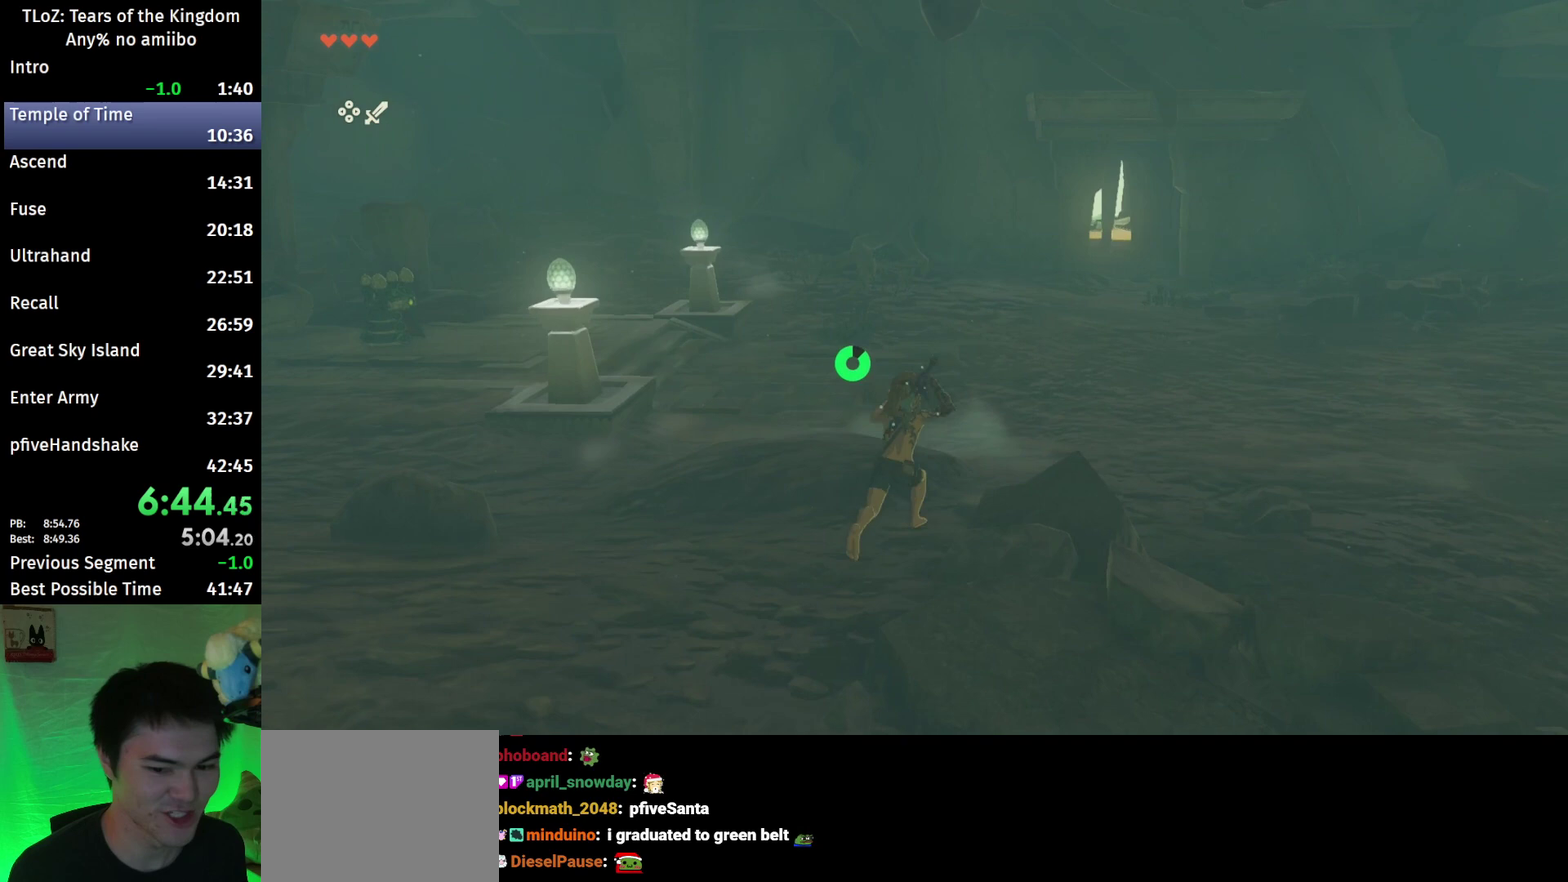
{"buttons": ["B"], "left_stick": "up", "right_stick": "center", "events": [[67, "left_stick", "up"], [200, "right_stick", "down-right"], [400, "right_stick", "center"]]}
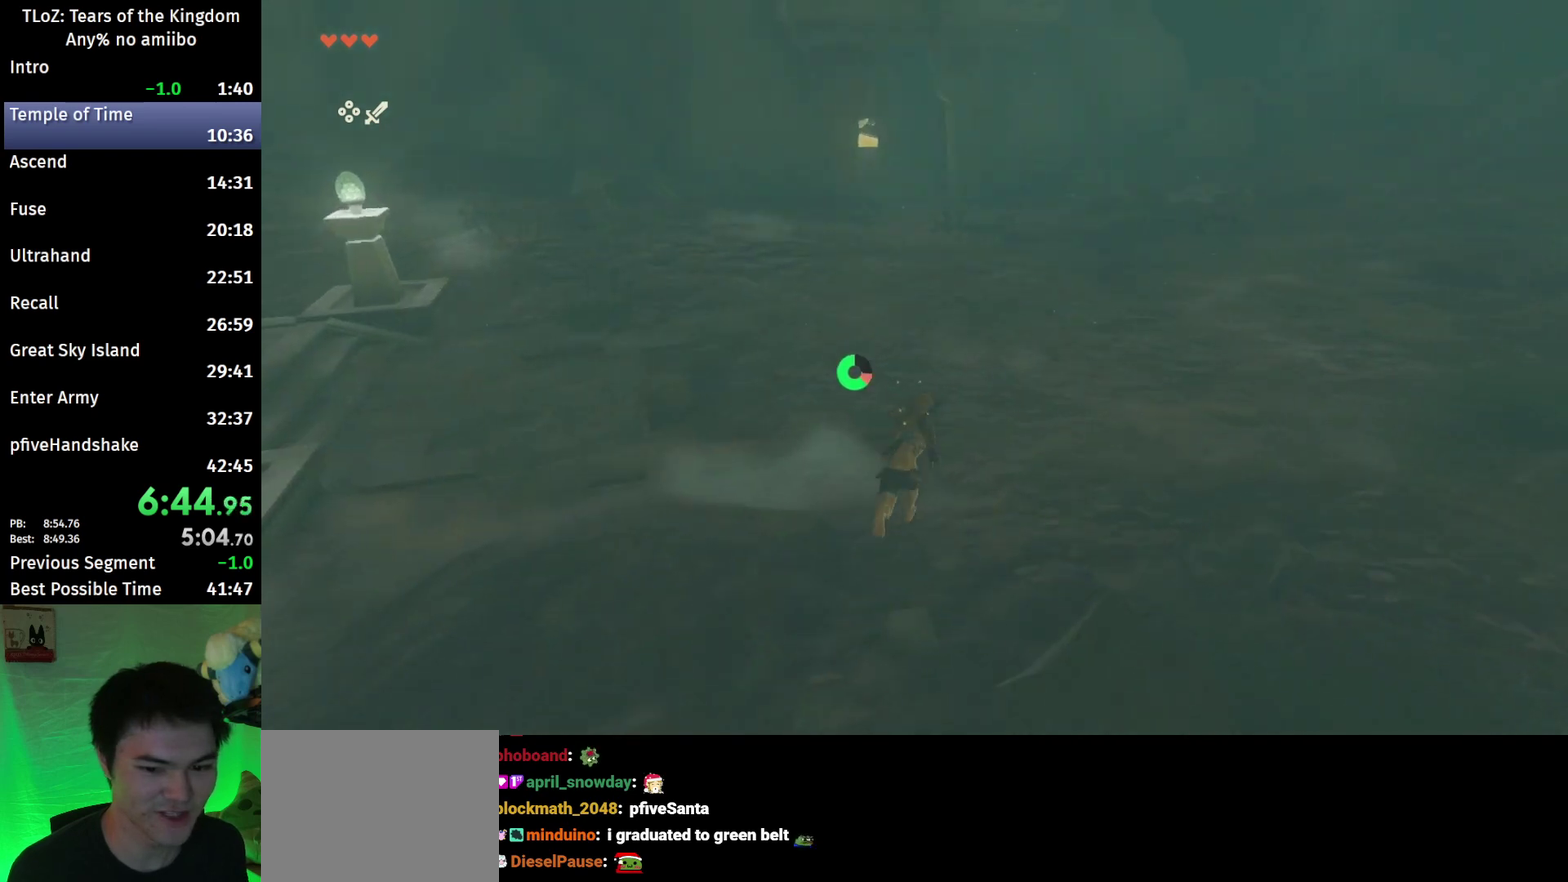
{"buttons": ["B"], "left_stick": "up", "right_stick": "center", "events": []}
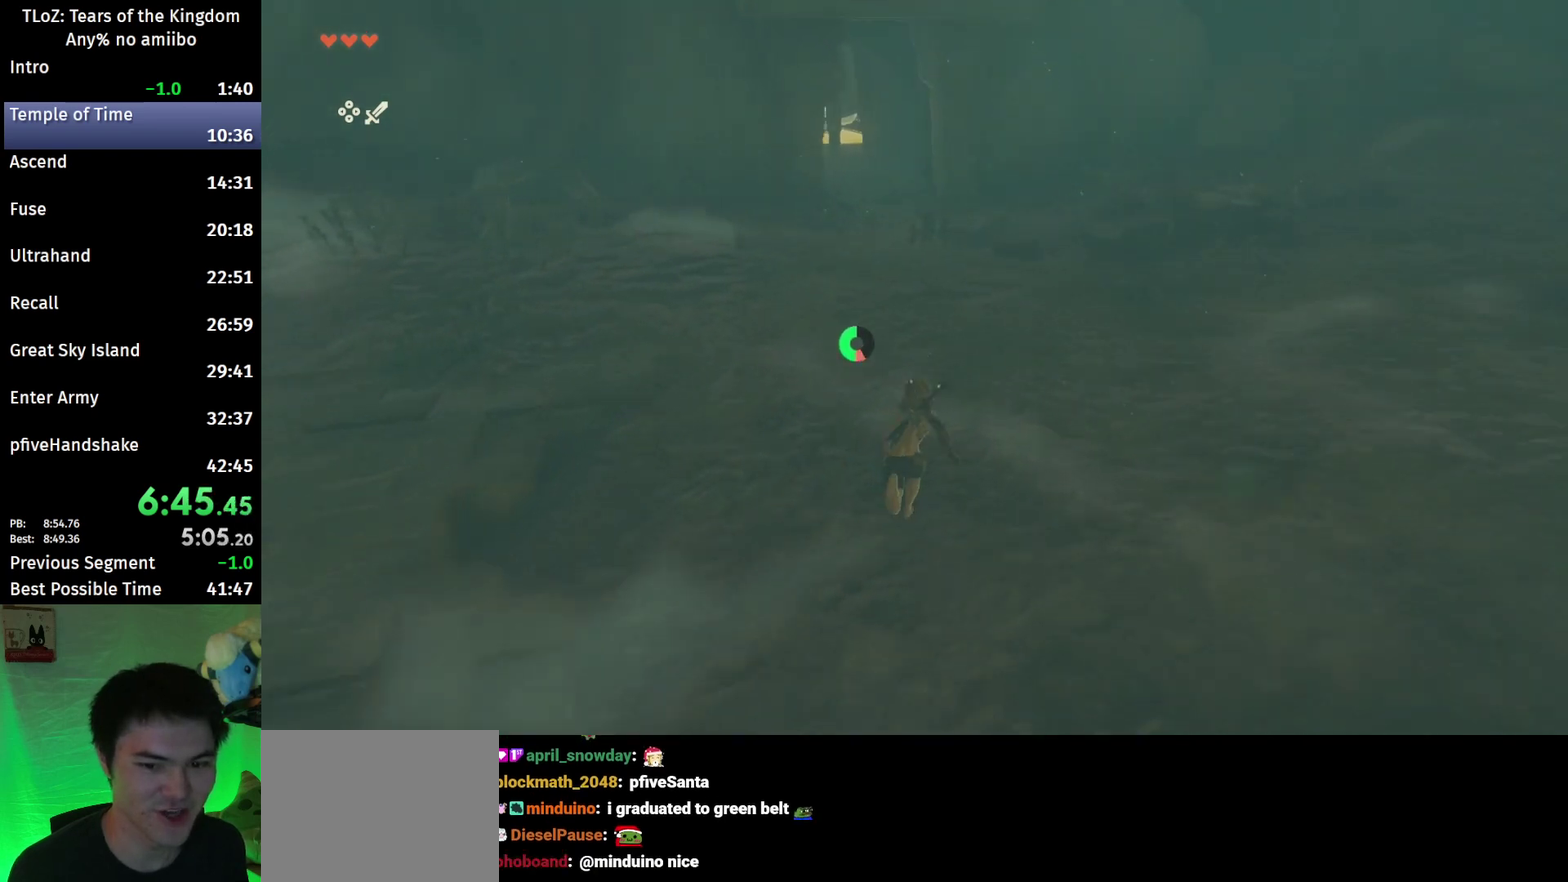
{"buttons": ["B", "R1"], "left_stick": "up", "right_stick": "center", "events": [[333, "B", "up"], [433, "B", "down"], [467, "R1", "down"]]}
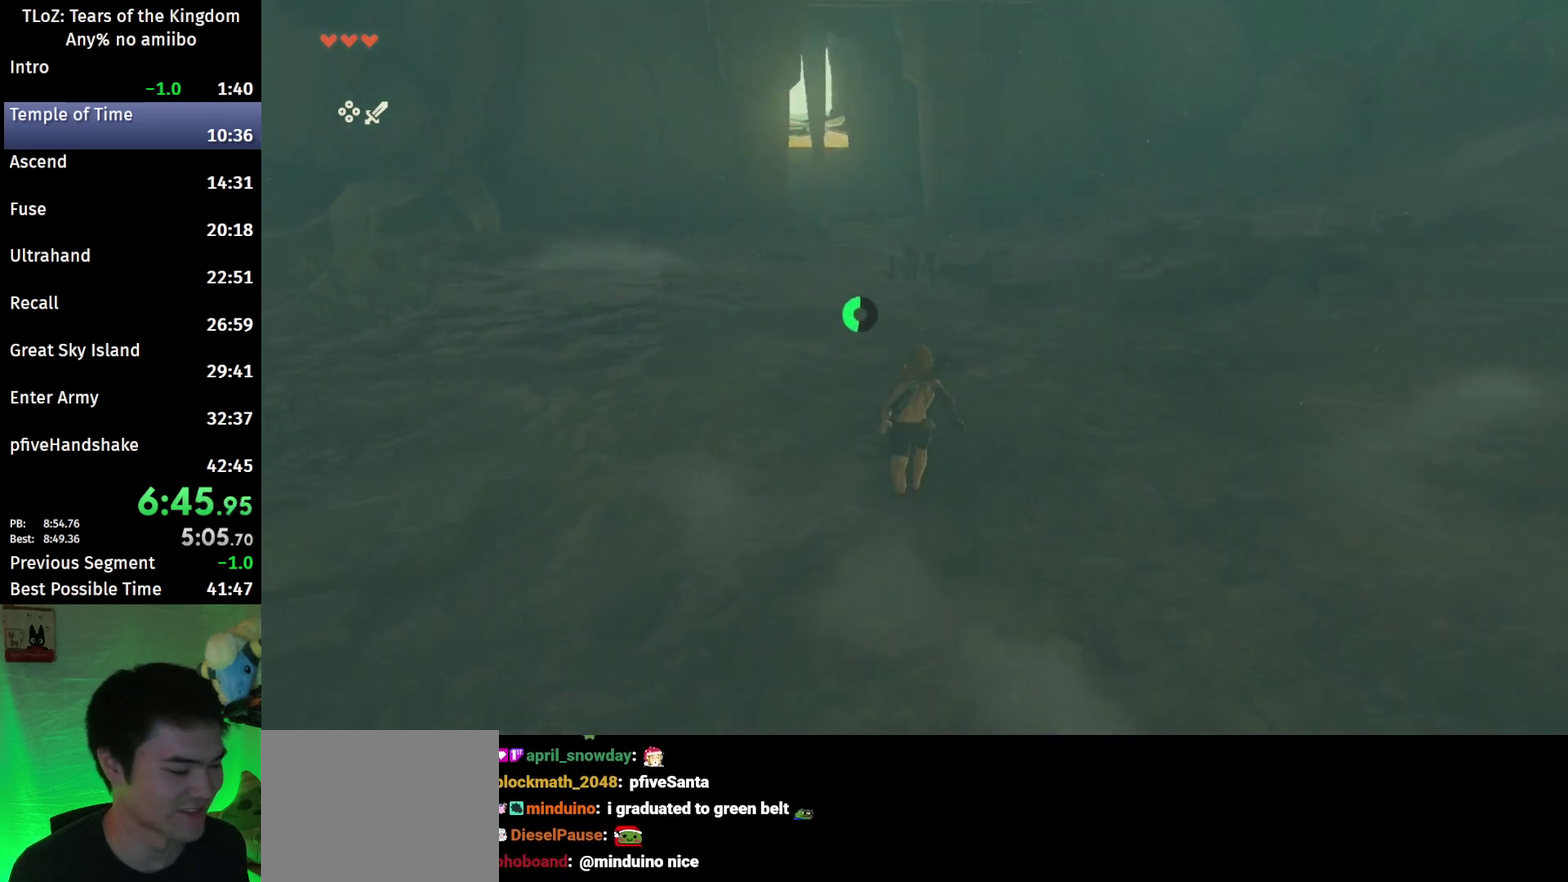
{"buttons": [], "left_stick": "up", "right_stick": "center", "events": [[67, "B", "up"], [67, "R1", "up"], [133, "B", "down"], [267, "B", "up"]]}
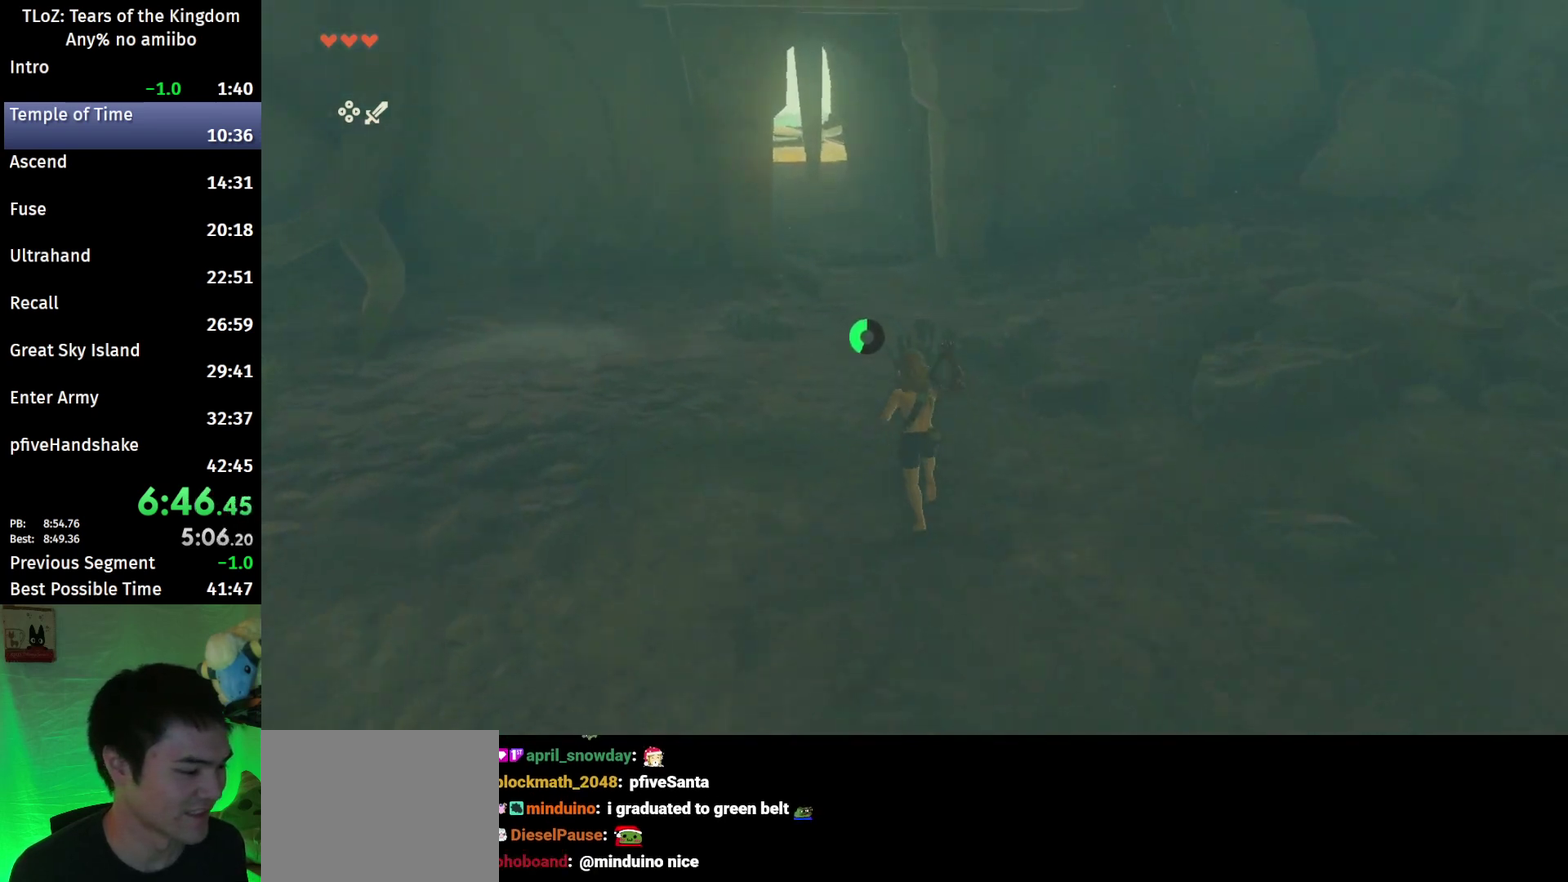
{"buttons": [], "left_stick": "up", "right_stick": "center", "events": [[133, "B", "down"], [133, "R1", "down"], [300, "R1", "up"], [467, "B", "up"]]}
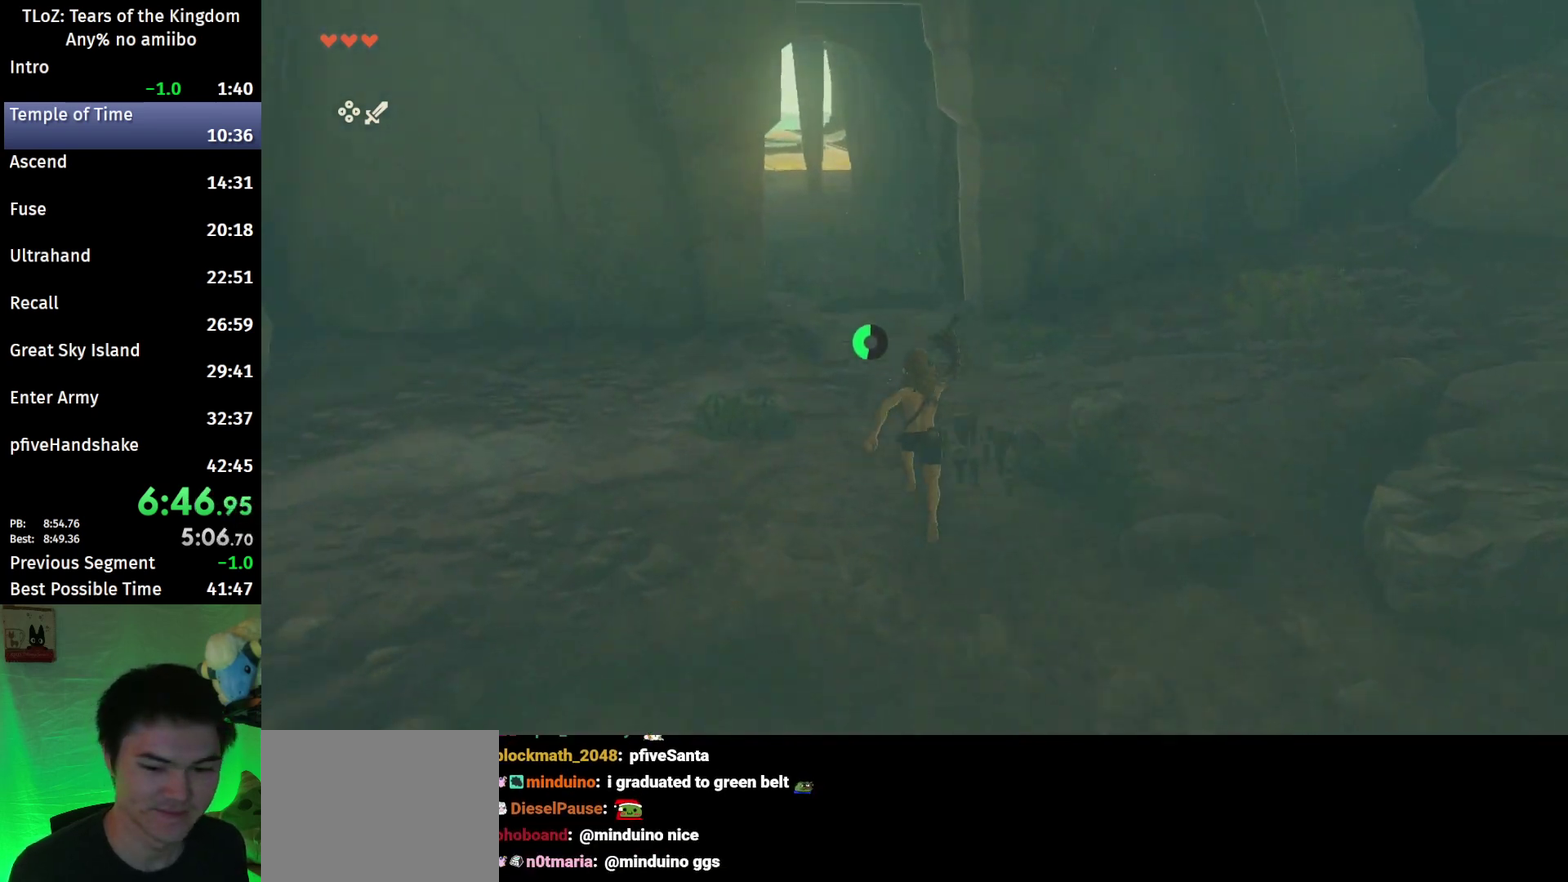
{"buttons": ["B"], "left_stick": "up", "right_stick": "center", "events": [[300, "B", "down"], [333, "R1", "down"], [433, "B", "up"], [433, "R1", "up"], [500, "B", "down"]]}
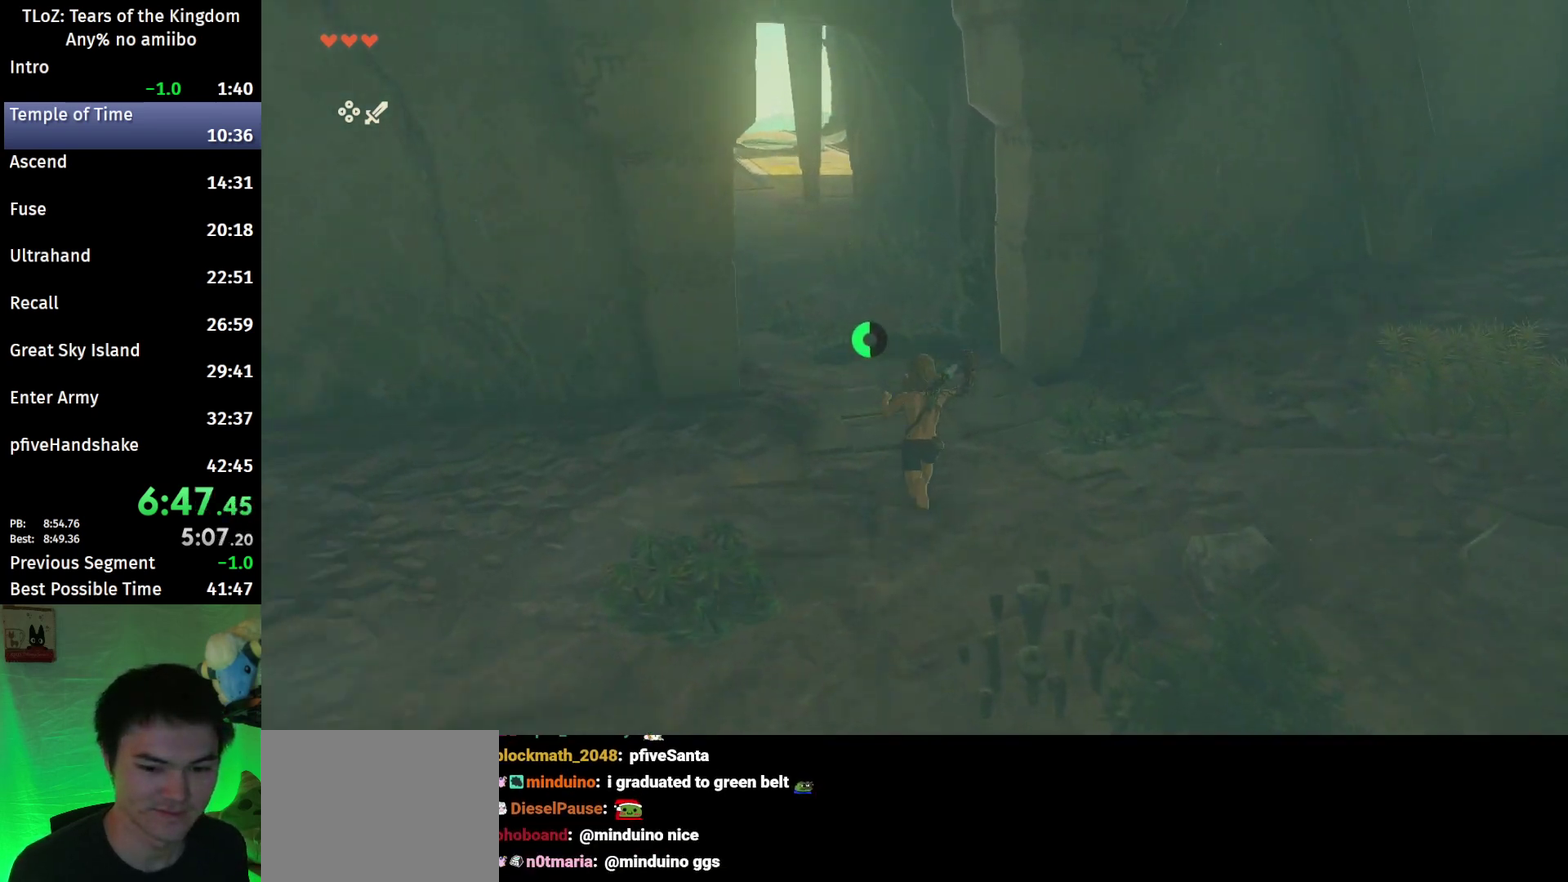
{"buttons": ["B", "R1"], "left_stick": "up", "right_stick": "center", "events": [[133, "B", "up"], [467, "B", "down"], [467, "R1", "down"]]}
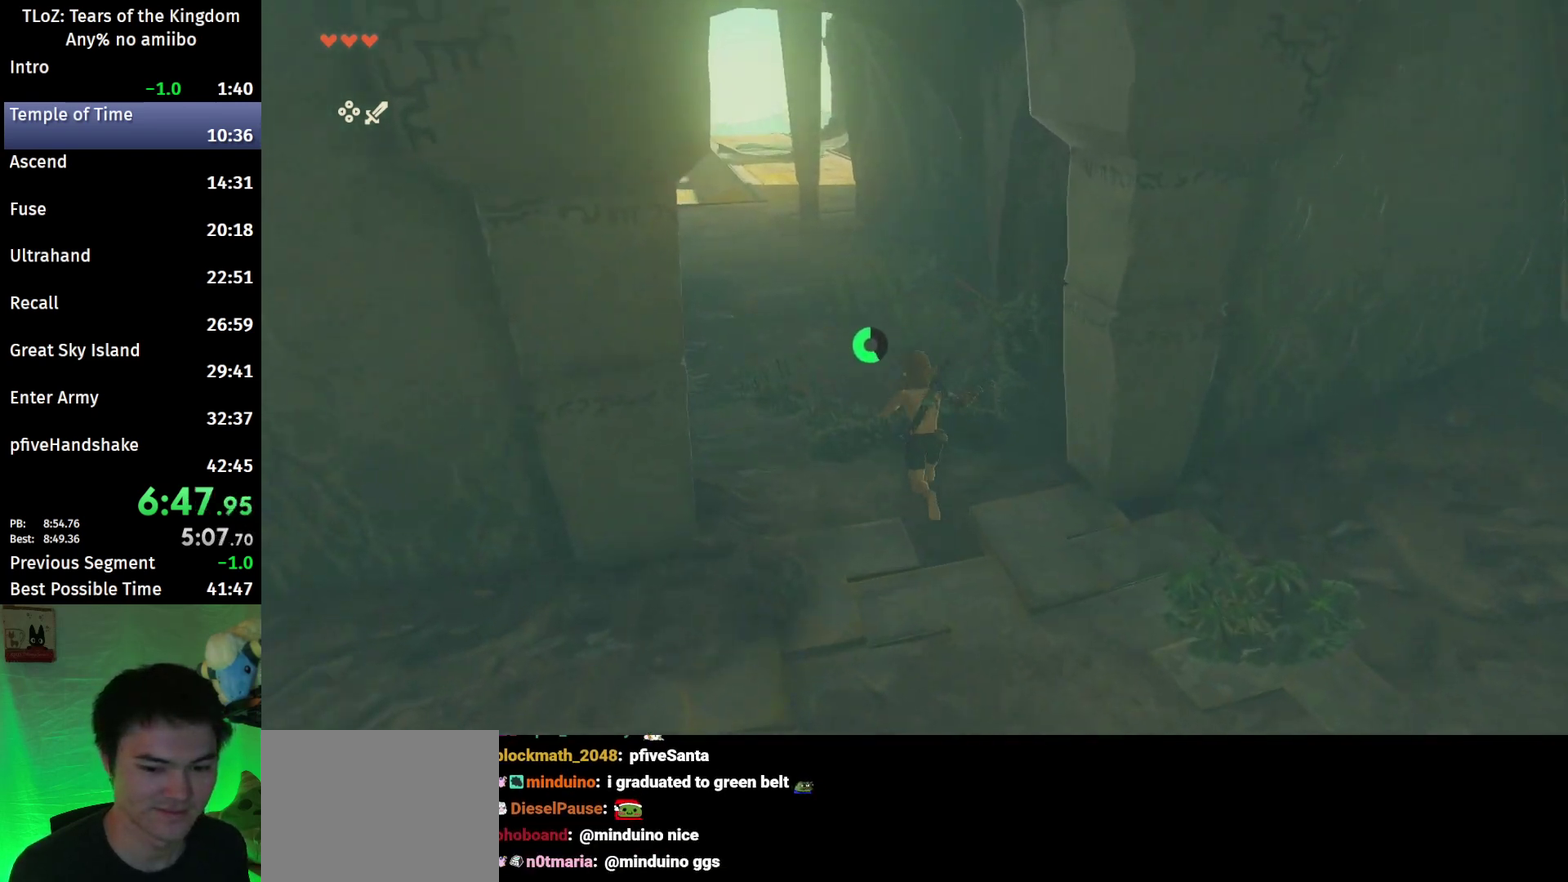
{"buttons": ["B"], "left_stick": "up", "right_stick": "center", "events": [[67, "B", "up"], [67, "R1", "up"], [133, "B", "down"]]}